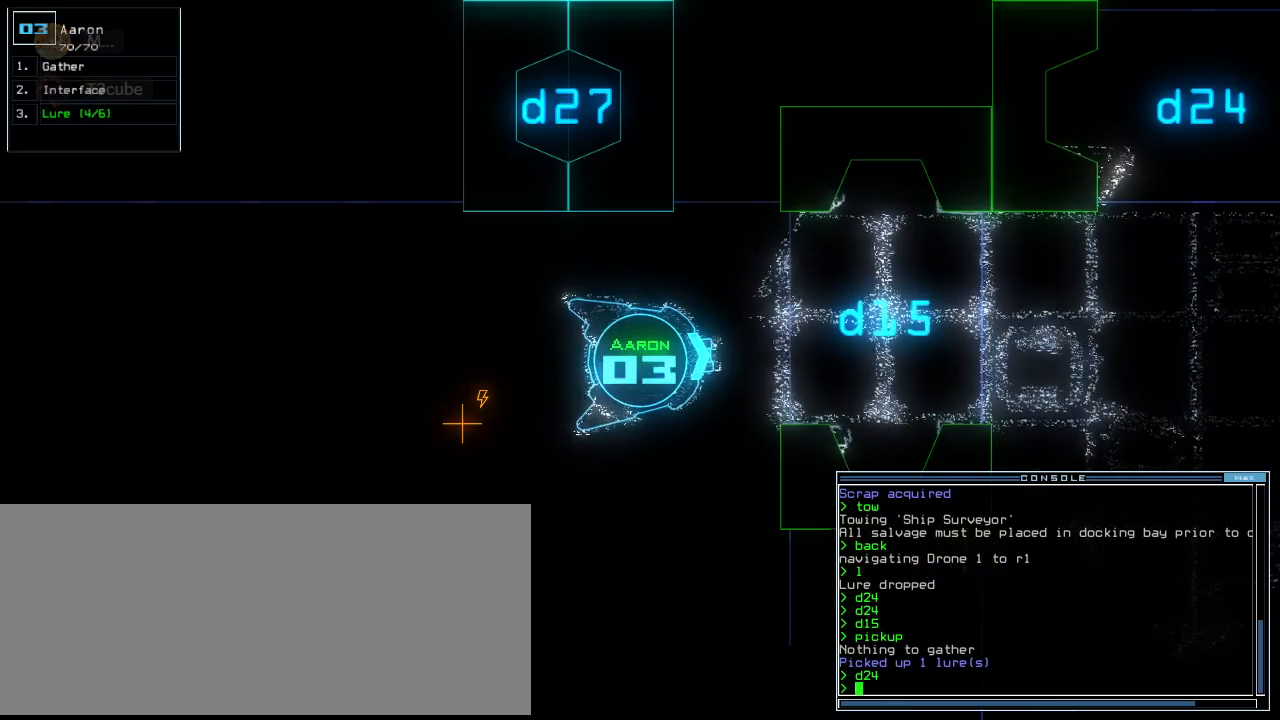
Gameplay with keyboard; each line is a JSON object with the keys held at the frame after it. "events" lists presses ("down") and releases ("up") of ".", "0", "1", "2", "3", "4", "5", "6", "7", "8", "9", "a", "b", "backspace", "c", "caps_lock", "comma", "ctrl_l", "ctrl_r", "d", "down", "e", "equals", "escape", "f", "f8", "g", "h", "i", "j", "k", "l", "left", "m", "minus", "n", "o", "p", "q", "quote", "r", "return", "right", "s", "semicolon", "shift_l", "shift_r", "space", "t", "tab", "tilde", "u", "up", "v", "w", "x", "y" and "z" between this image and that frame as [ms after this image, input, new state], when the widget could be followed in between. No other keys are recorded. Mouse input is not recorded.
{"keys": [], "events": [[120, "space", "down"], [220, "space", "up"]]}
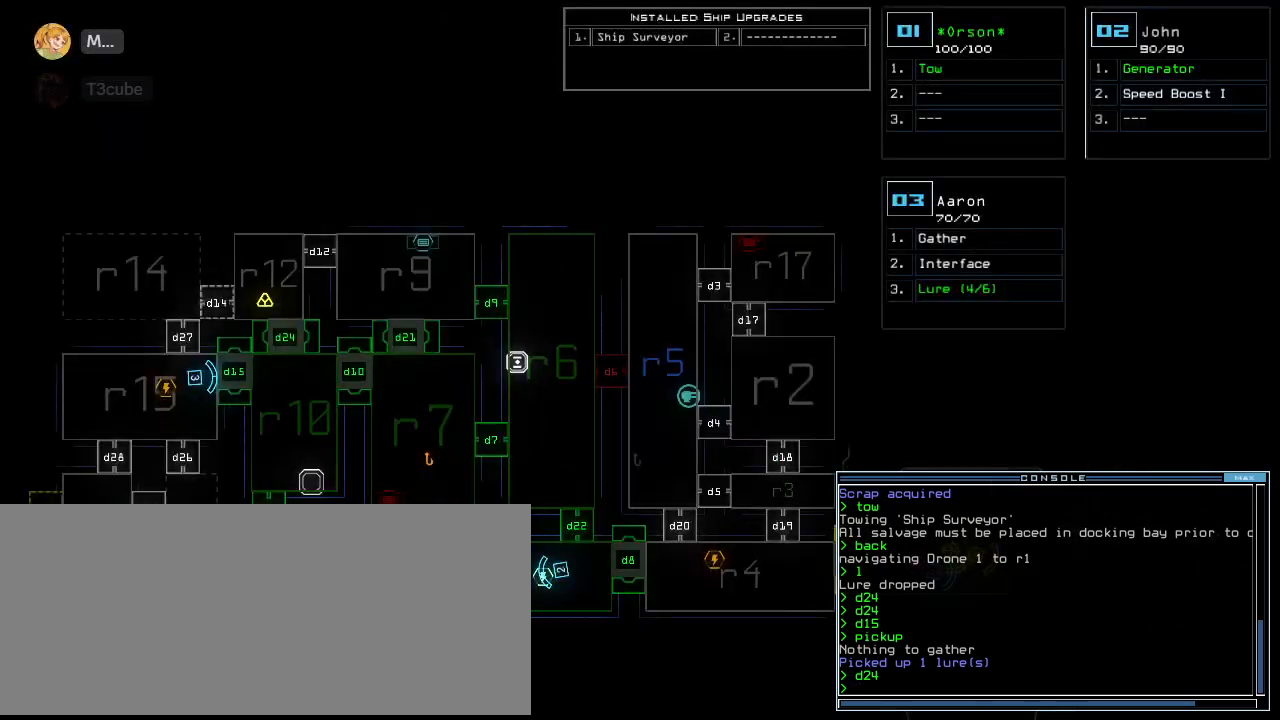
{"keys": [], "events": [[220, "space", "down"], [300, "space", "up"]]}
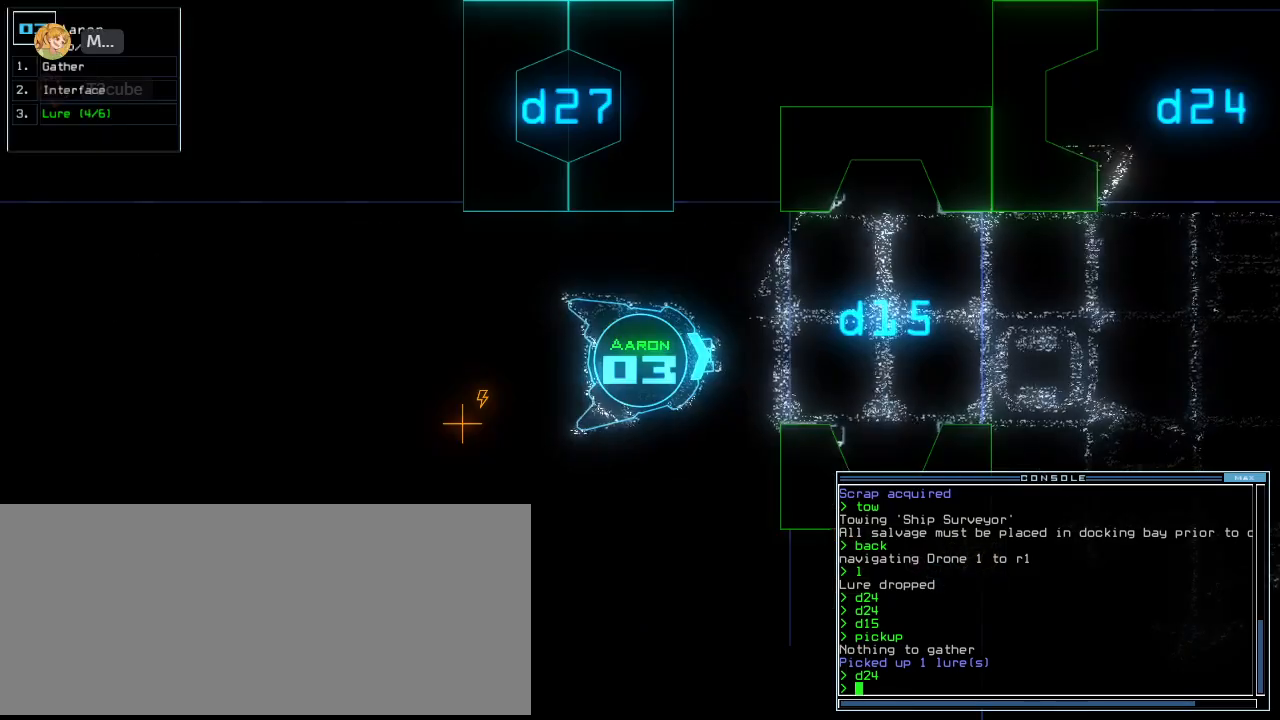
{"keys": ["up"], "events": [[280, "up", "down"]]}
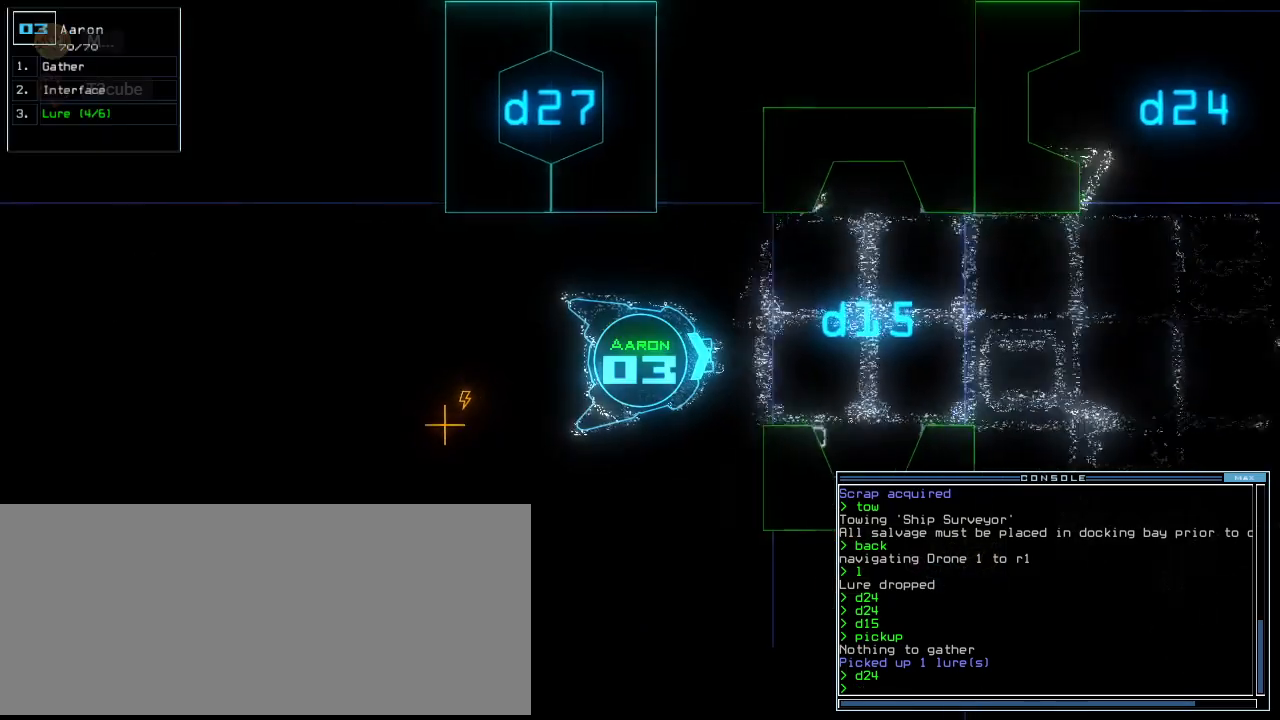
{"keys": [], "events": [[200, "up", "up"]]}
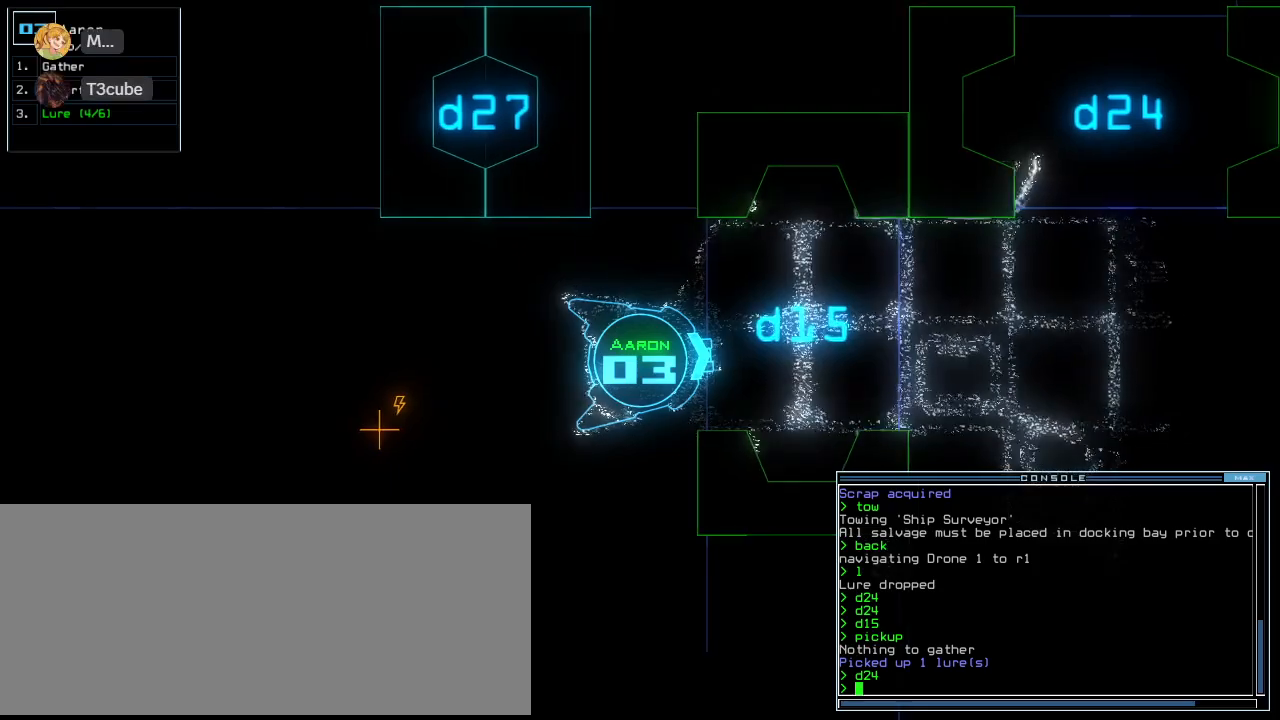
{"keys": [], "events": []}
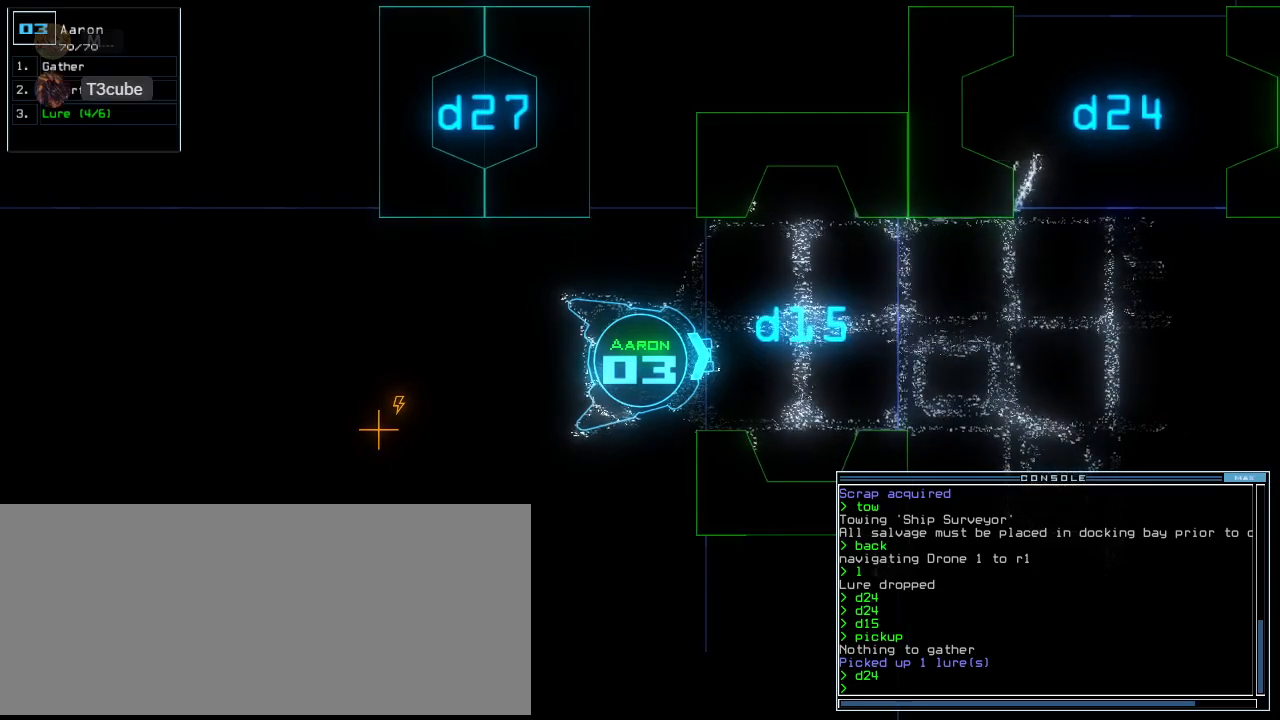
{"keys": ["space"], "events": [[480, "space", "down"]]}
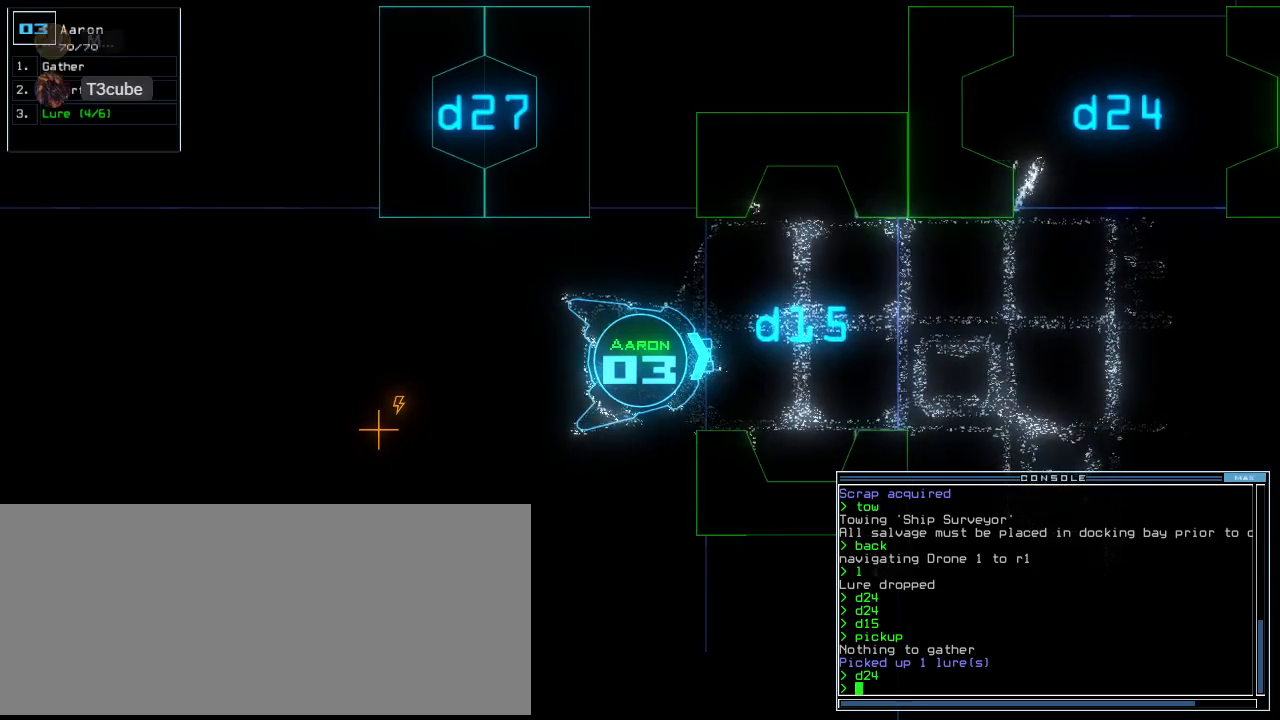
{"keys": [], "events": [[80, "space", "up"]]}
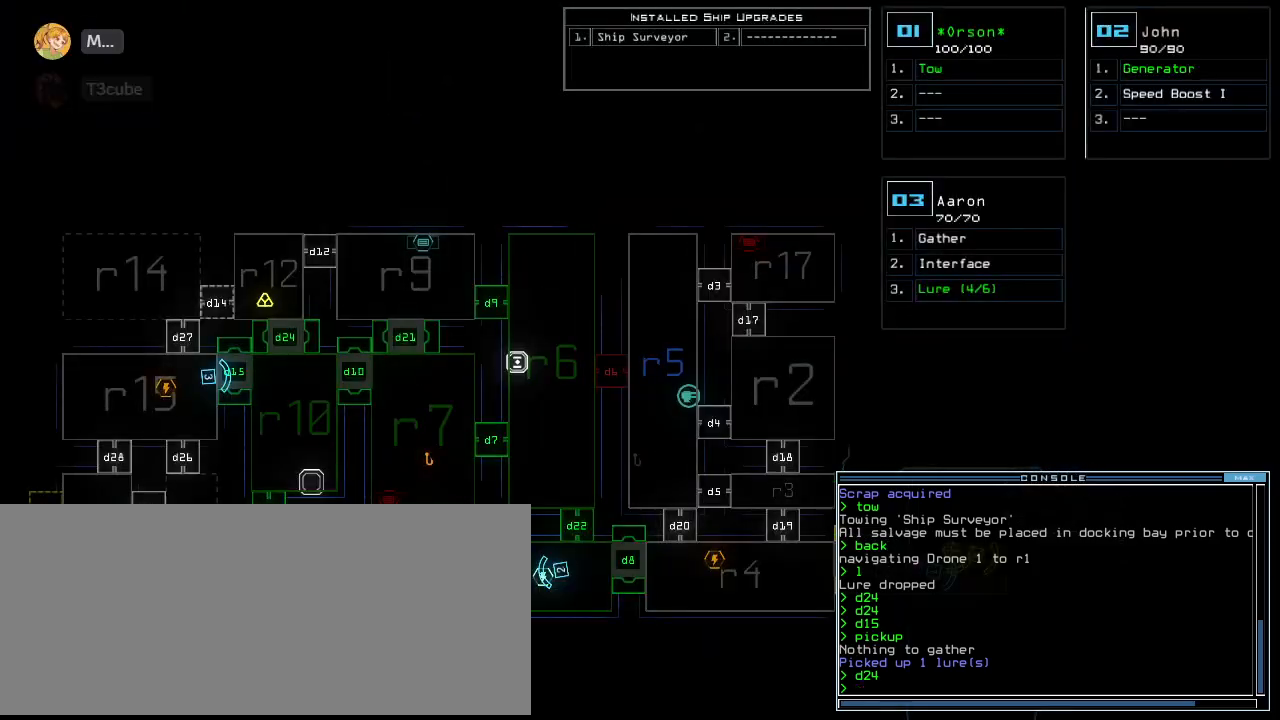
{"keys": ["up"], "events": [[60, "space", "down"], [120, "space", "up"], [400, "up", "down"]]}
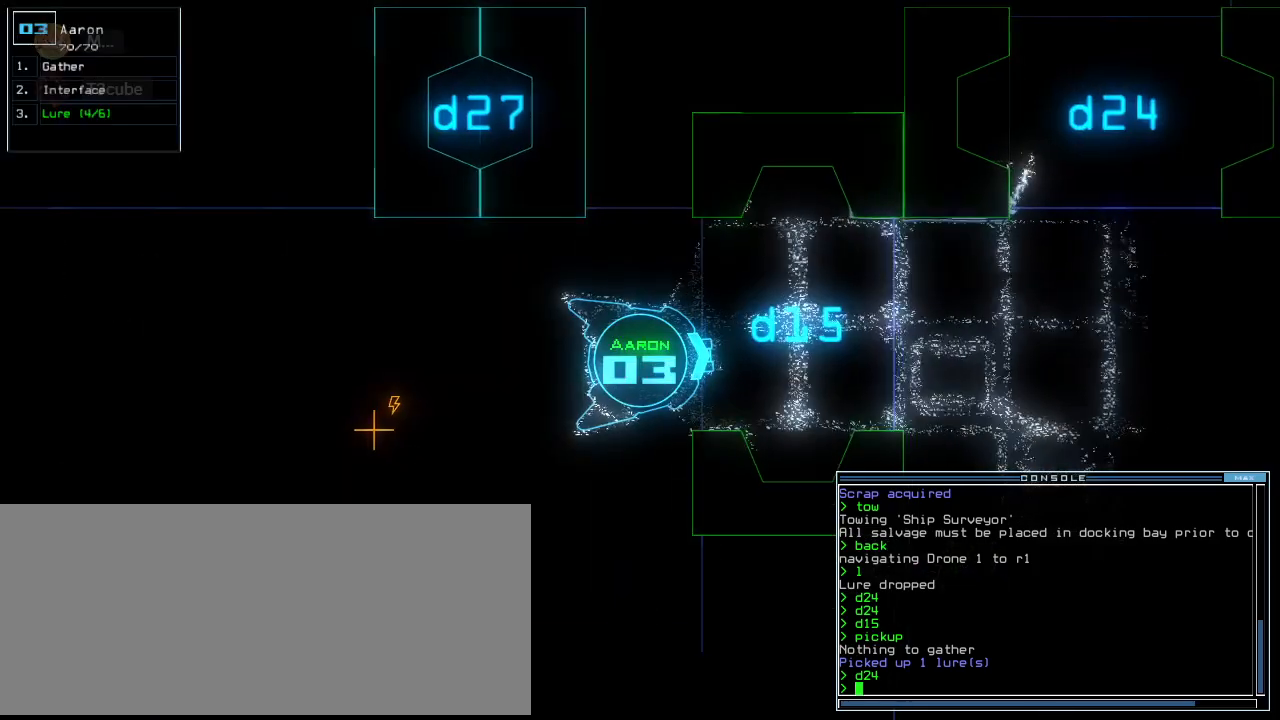
{"keys": ["up"], "events": [[80, "up", "up"], [260, "up", "down"], [360, "up", "up"], [460, "up", "down"]]}
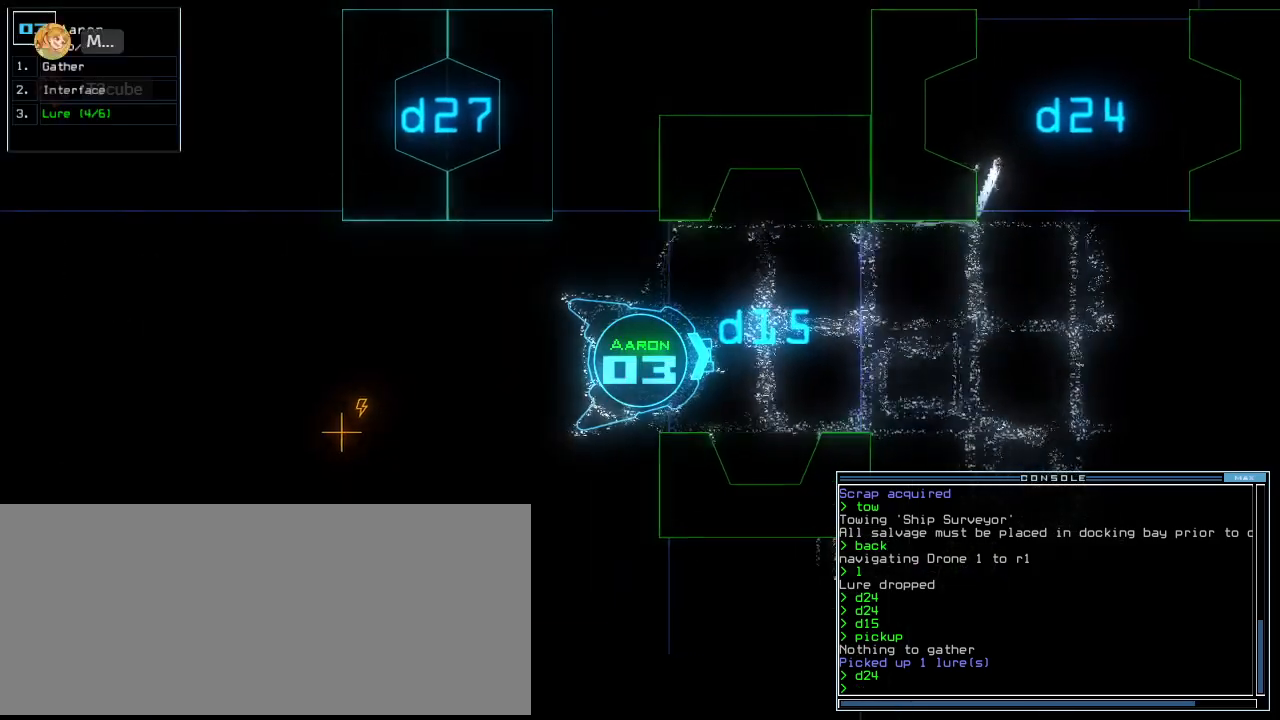
{"keys": [], "events": [[40, "up", "up"], [180, "up", "down"], [220, "up", "up"], [360, "up", "down"], [420, "up", "up"]]}
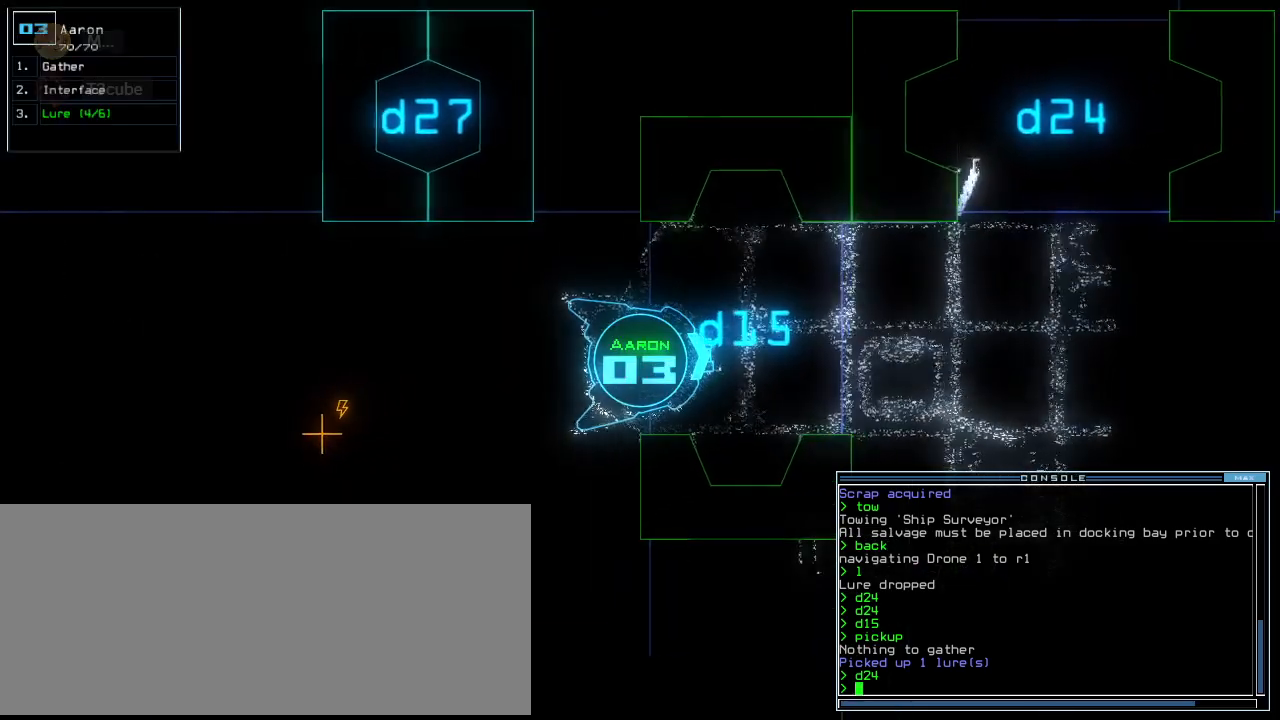
{"keys": [], "events": []}
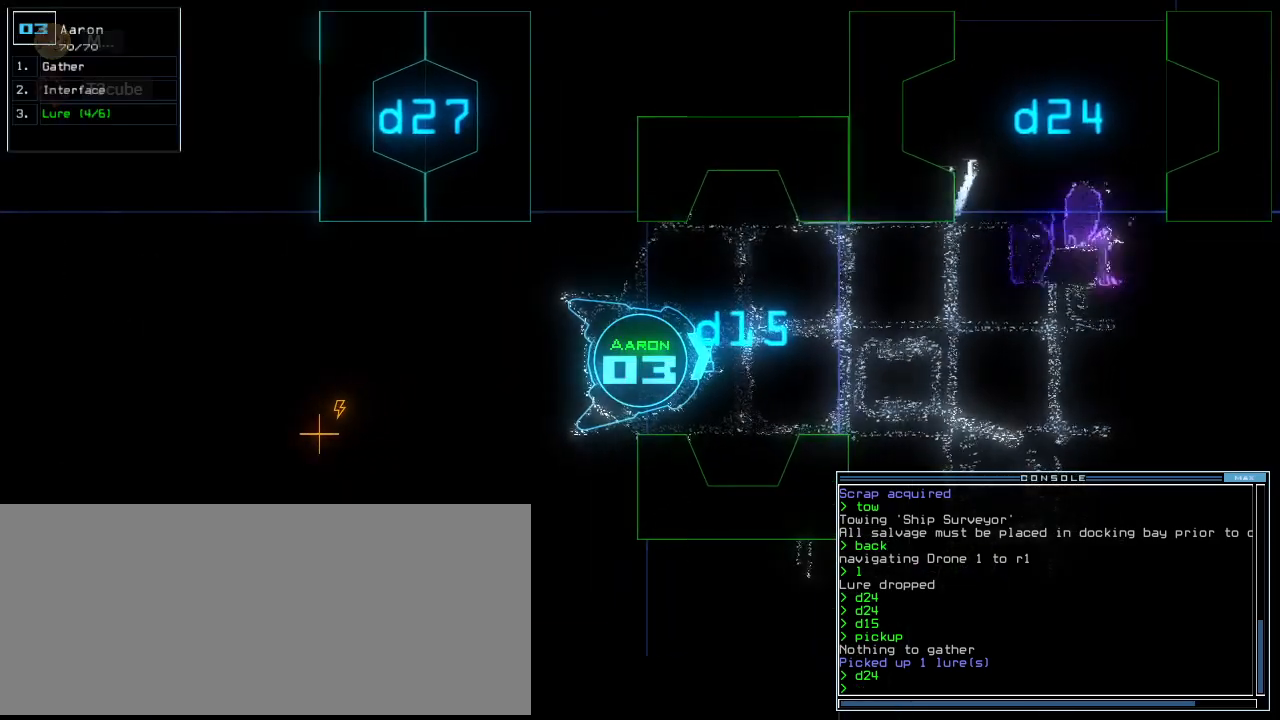
{"keys": ["up"], "events": [[380, "up", "down"]]}
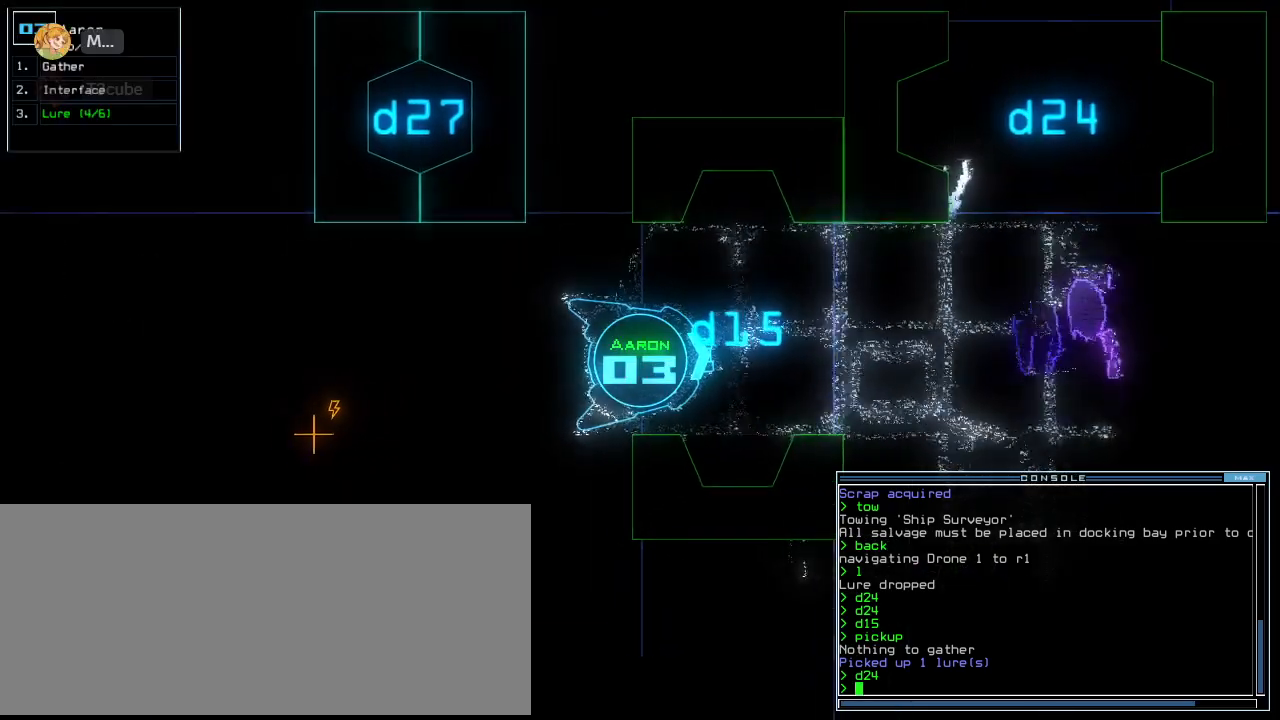
{"keys": ["up"], "events": [[80, "left", "down"], [140, "left", "up"]]}
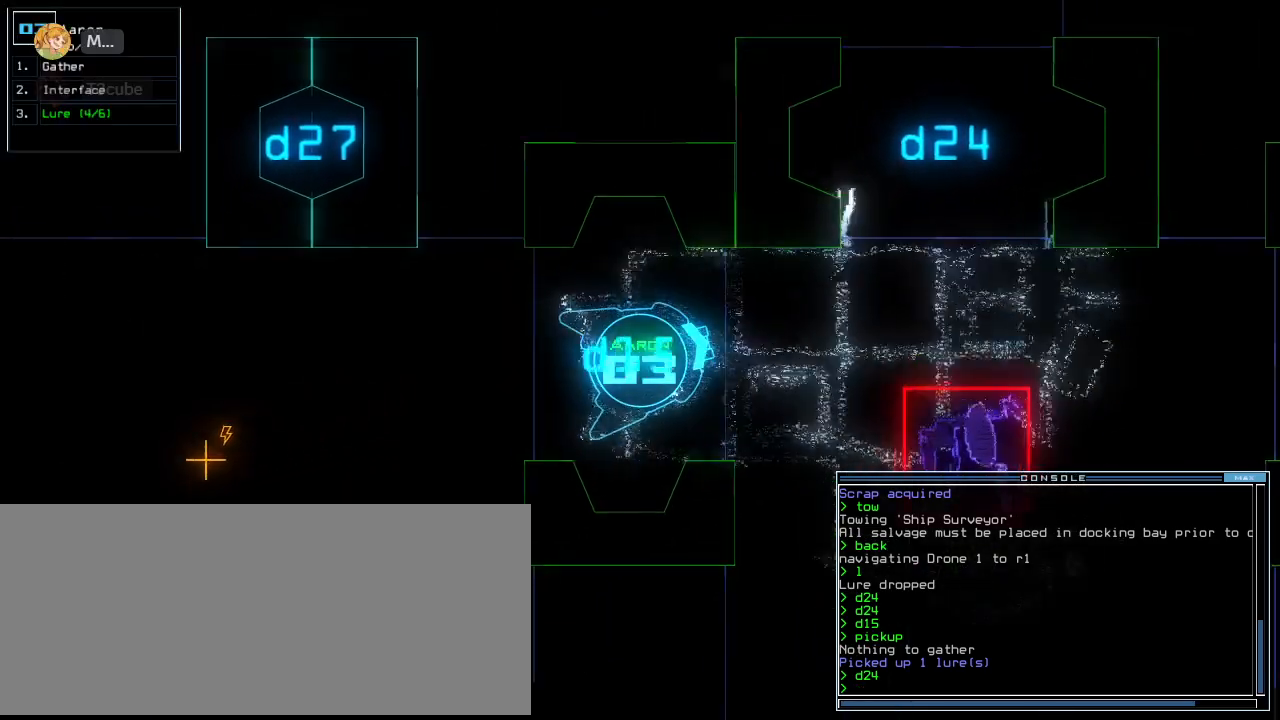
{"keys": ["up"], "events": [[20, "right", "down"], [80, "right", "up"]]}
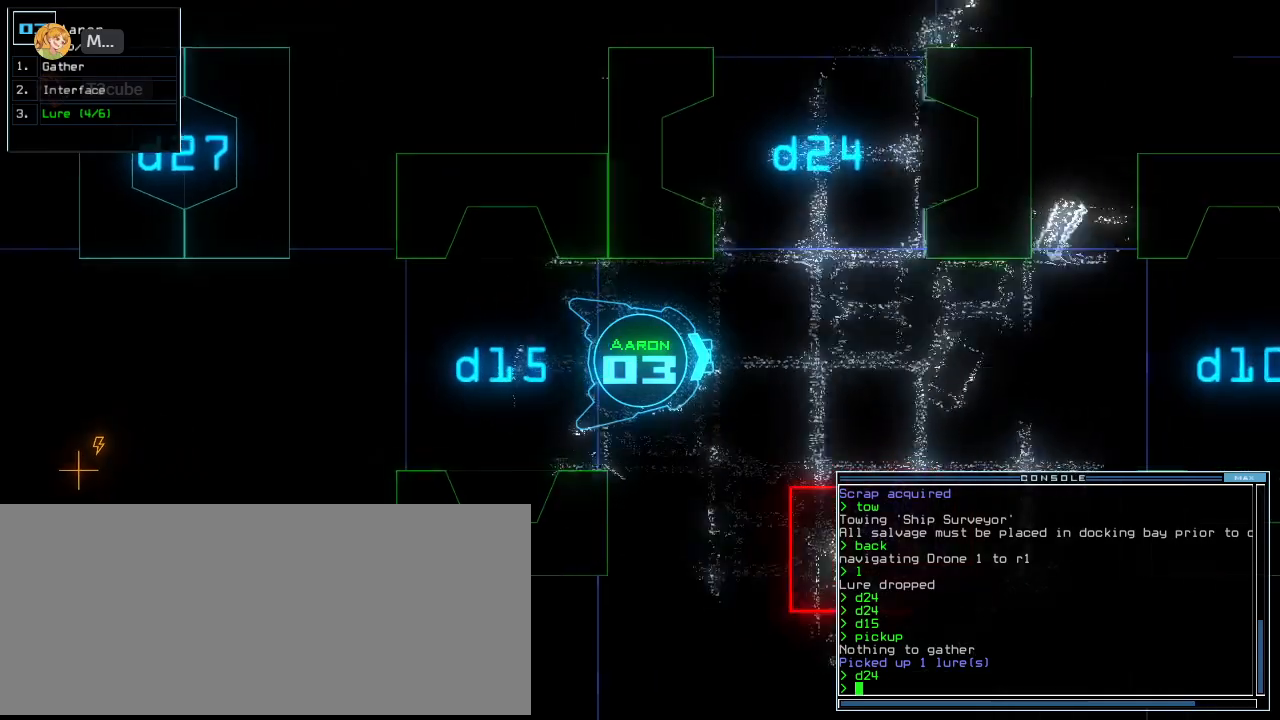
{"keys": ["left", "up"], "events": [[280, "left", "down"], [360, "left", "up"], [440, "left", "down"]]}
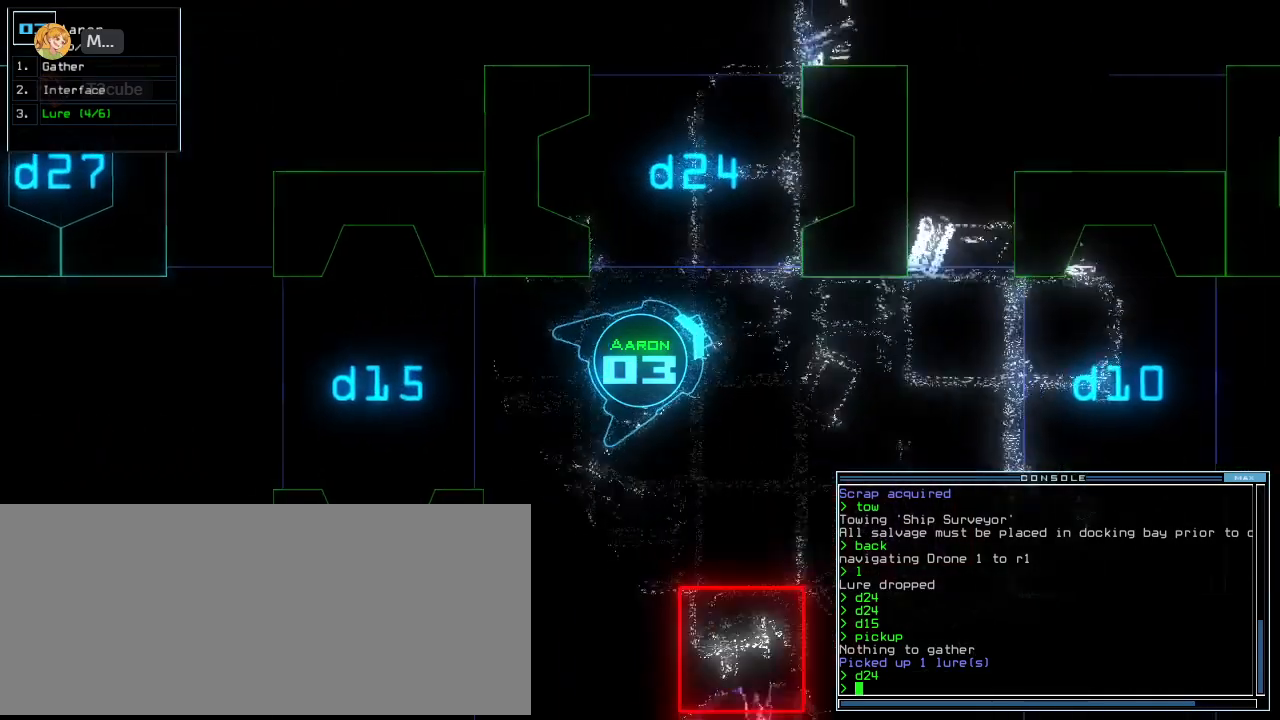
{"keys": ["left", "up"], "events": [[60, "left", "up"], [140, "left", "down"], [260, "left", "up"], [340, "left", "down"]]}